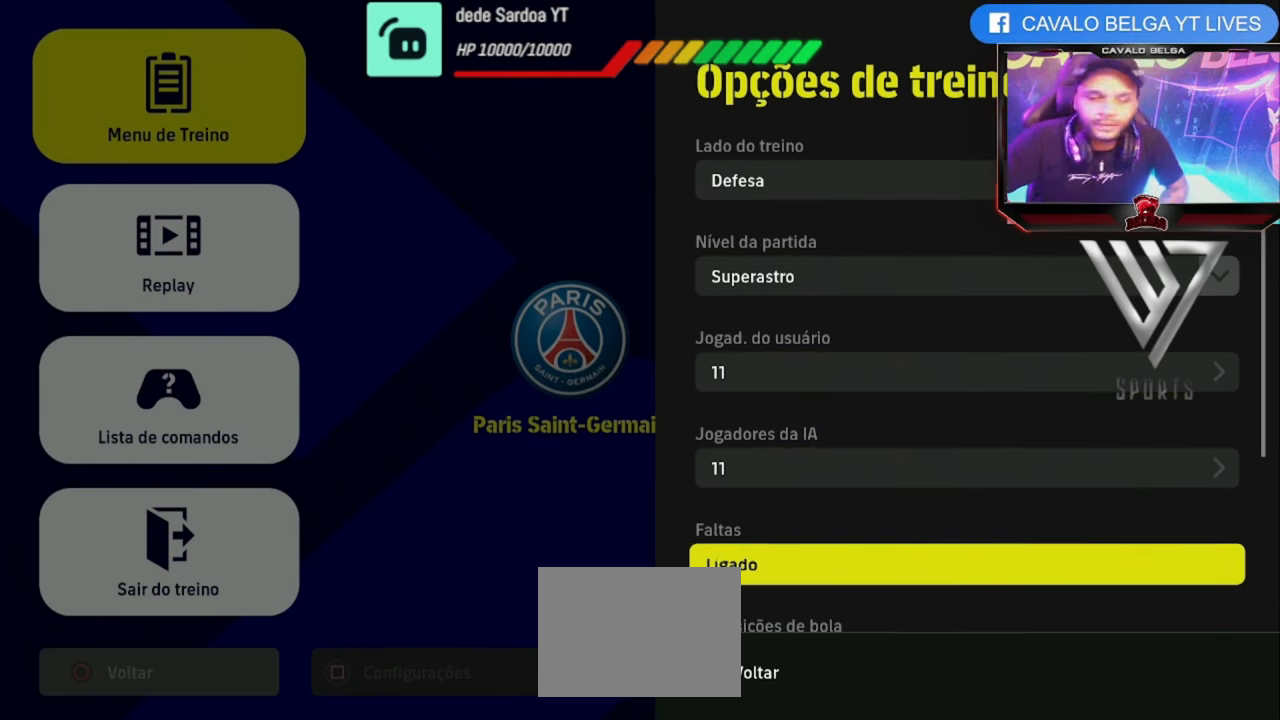
Gameplay with a controller (PlayStation layout); each line is a JSON object with the inputs held at the frame after it. "events" lists button and stick changes between this image and that frame as [ms after this image, input, new state], when the widget could be followed in between. Not read: R3.
{"buttons": [], "left_stick": "center", "right_stick": "center", "events": []}
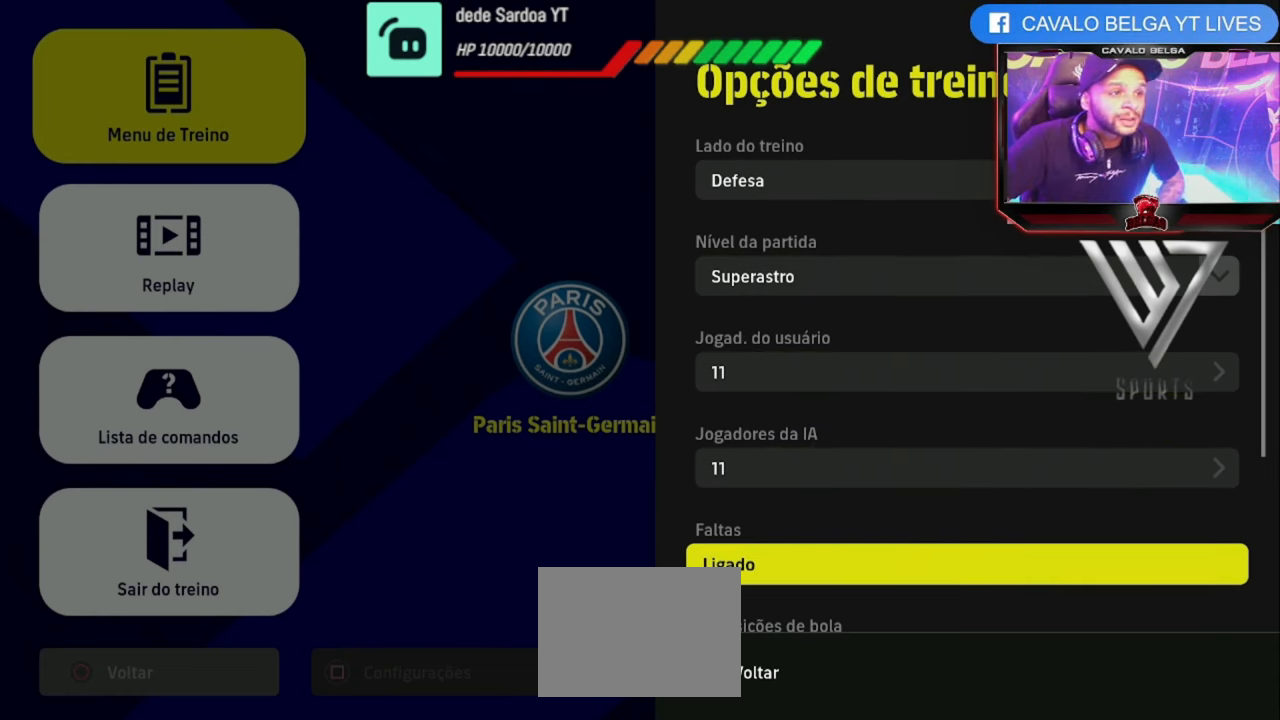
{"buttons": [], "left_stick": "center", "right_stick": "center", "events": []}
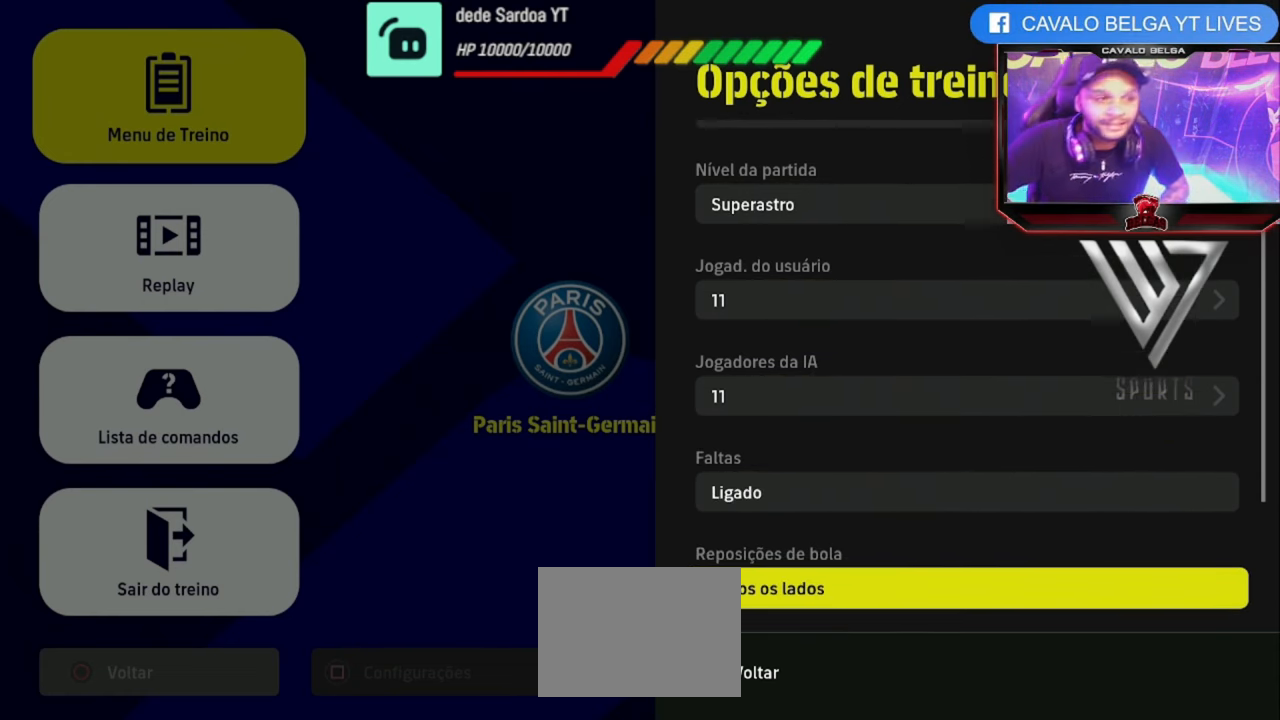
{"buttons": [], "left_stick": "center", "right_stick": "center", "events": []}
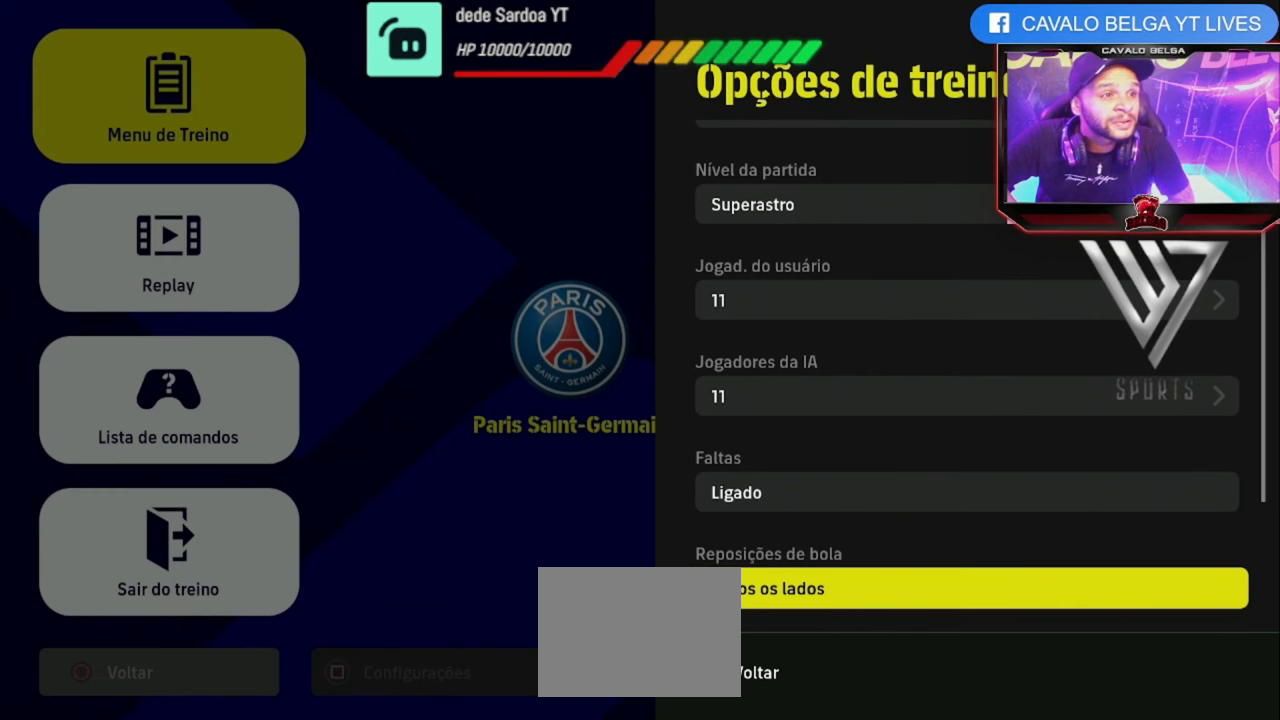
{"buttons": [], "left_stick": "center", "right_stick": "center", "events": []}
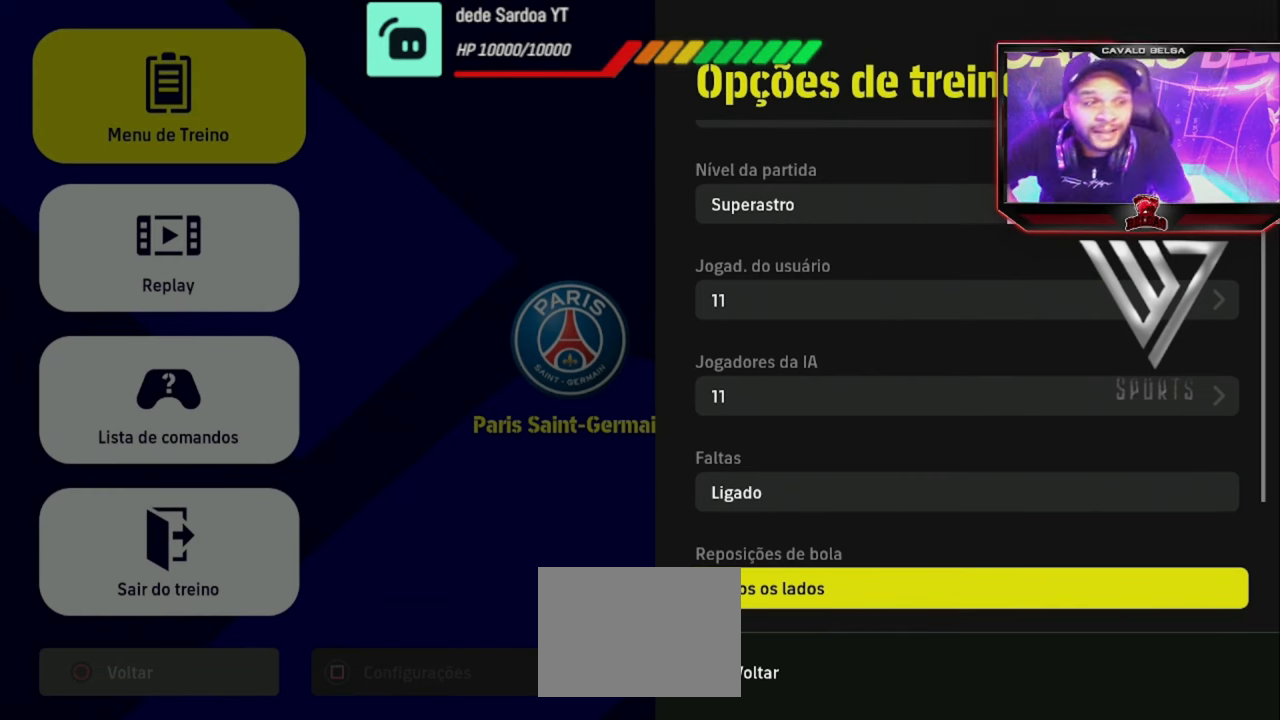
{"buttons": ["DPAD_DOWN"], "left_stick": "center", "right_stick": "center", "events": [[440, "DPAD_DOWN", "down"]]}
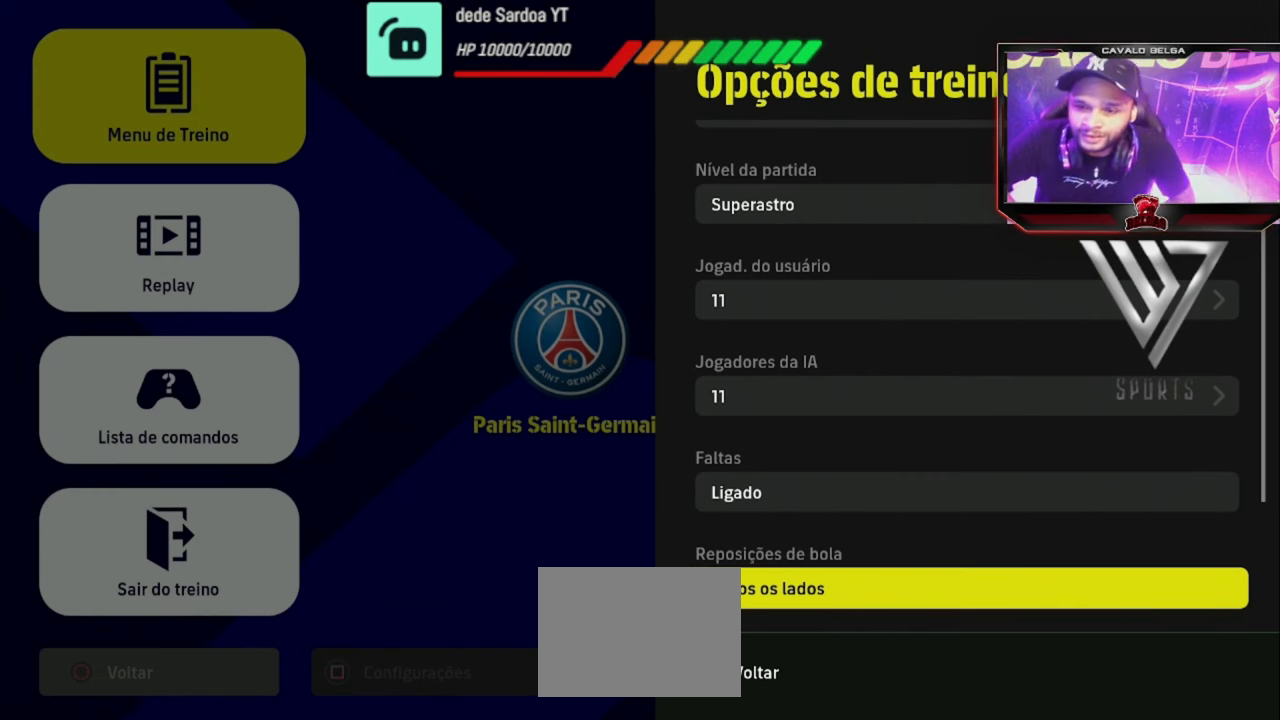
{"buttons": [], "left_stick": "center", "right_stick": "center", "events": [[40, "DPAD_DOWN", "up"], [240, "DPAD_UP", "down"], [360, "DPAD_UP", "up"]]}
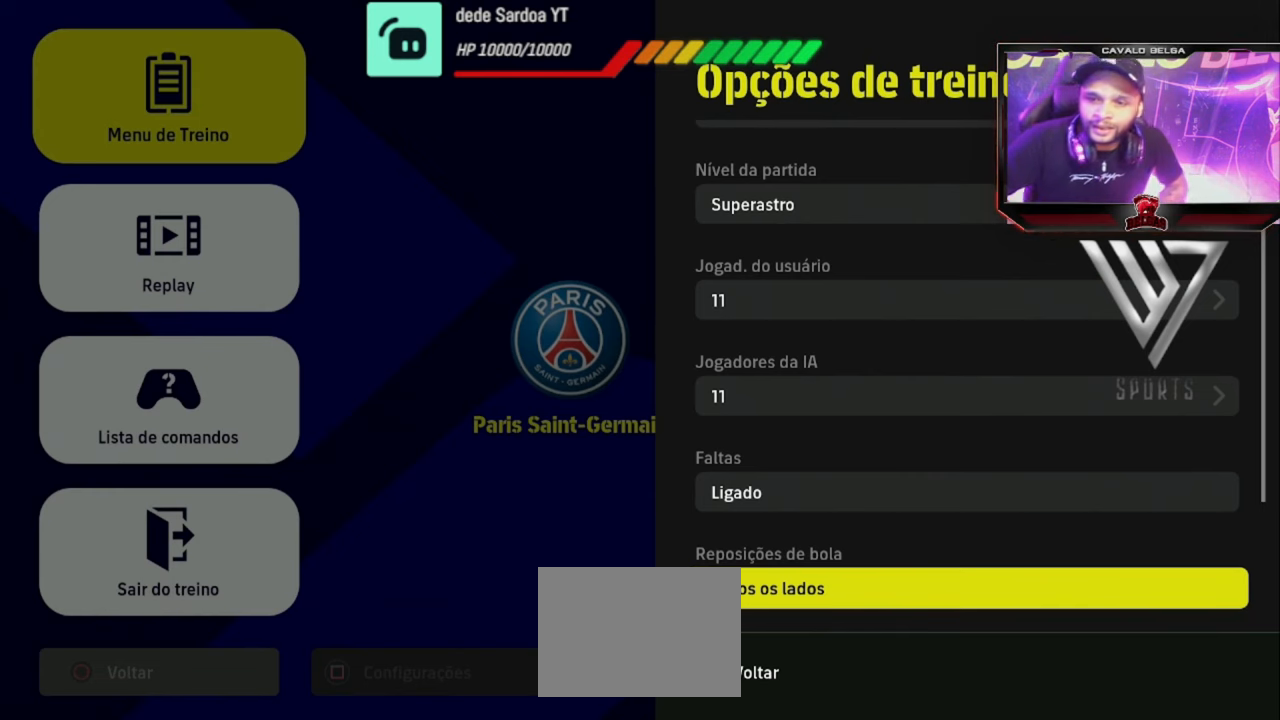
{"buttons": [], "left_stick": "center", "right_stick": "center", "events": []}
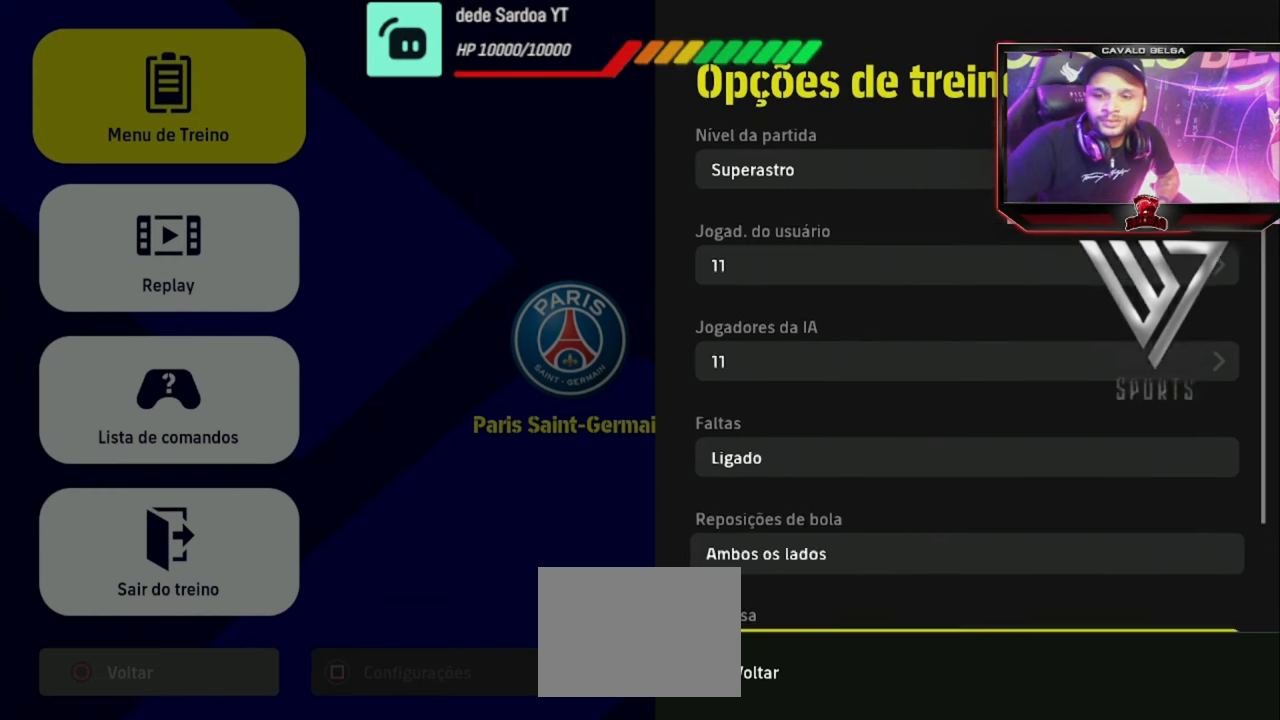
{"buttons": [], "left_stick": "center", "right_stick": "center", "events": []}
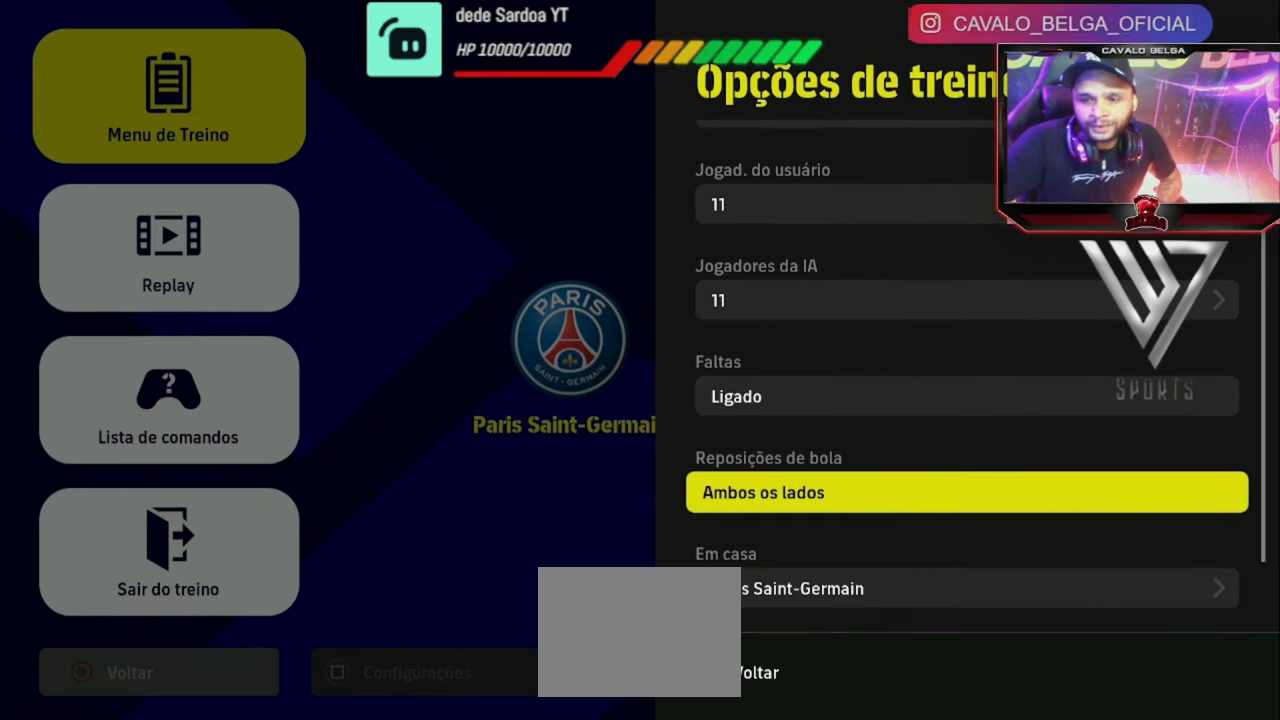
{"buttons": [], "left_stick": "center", "right_stick": "center", "events": [[320, "DPAD_DOWN", "down"], [400, "DPAD_DOWN", "up"]]}
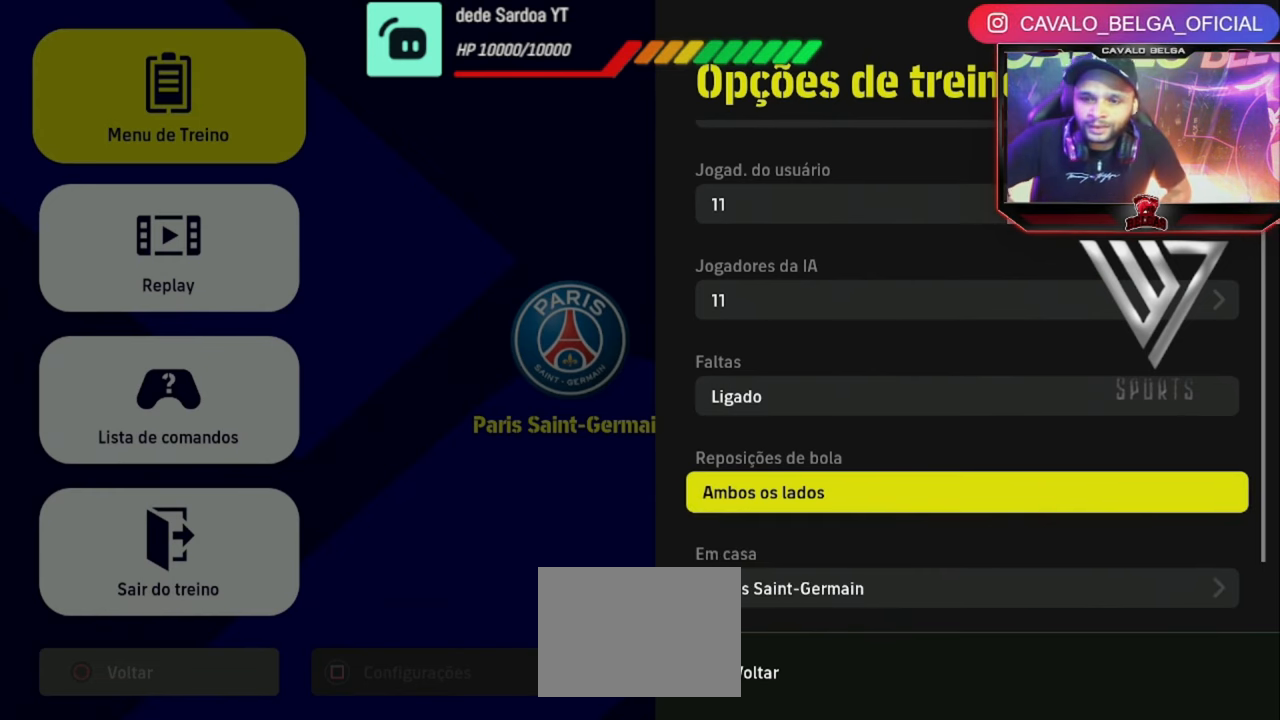
{"buttons": [], "left_stick": "center", "right_stick": "center", "events": [[120, "DPAD_UP", "down"], [240, "DPAD_UP", "up"]]}
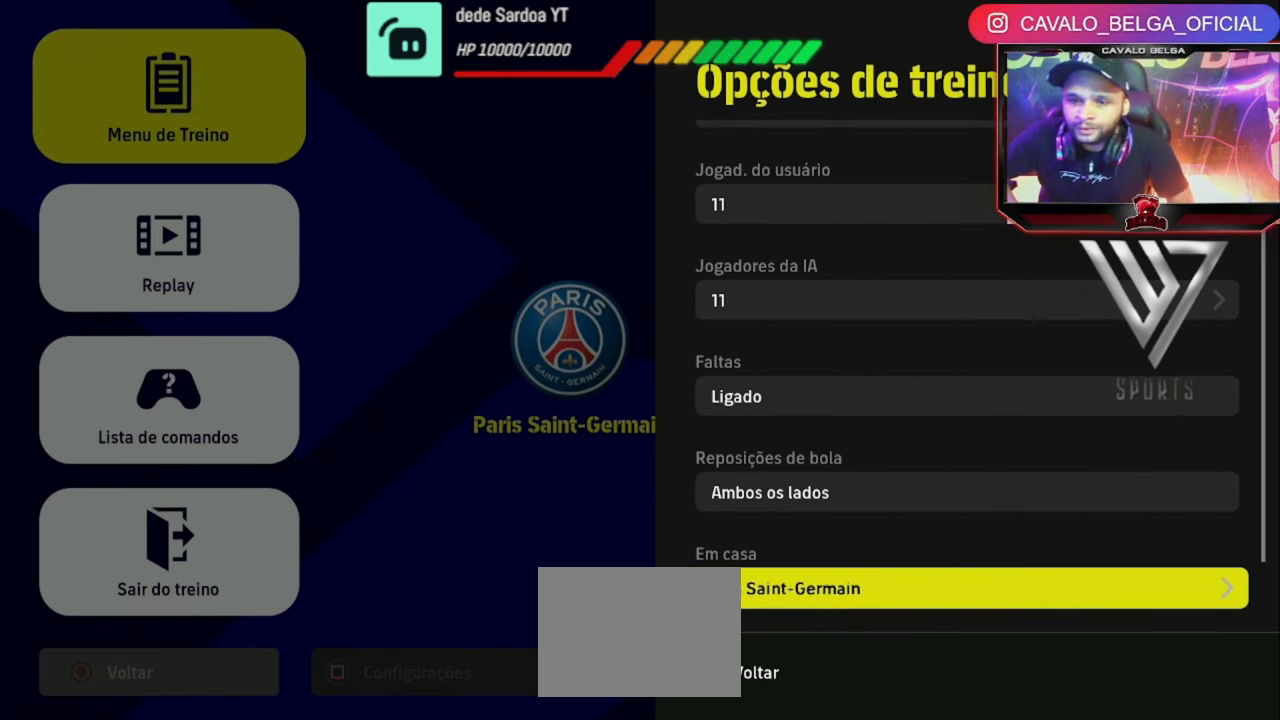
{"buttons": [], "left_stick": "center", "right_stick": "center", "events": []}
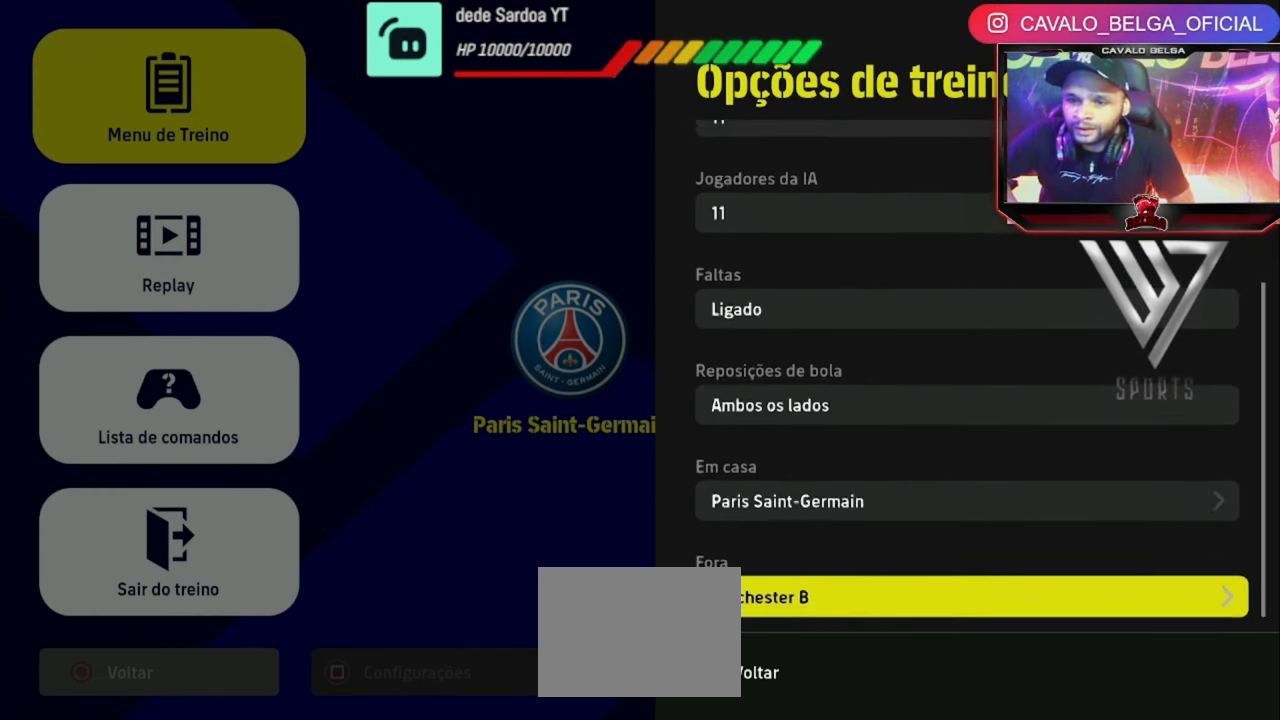
{"buttons": [], "left_stick": "center", "right_stick": "center", "events": []}
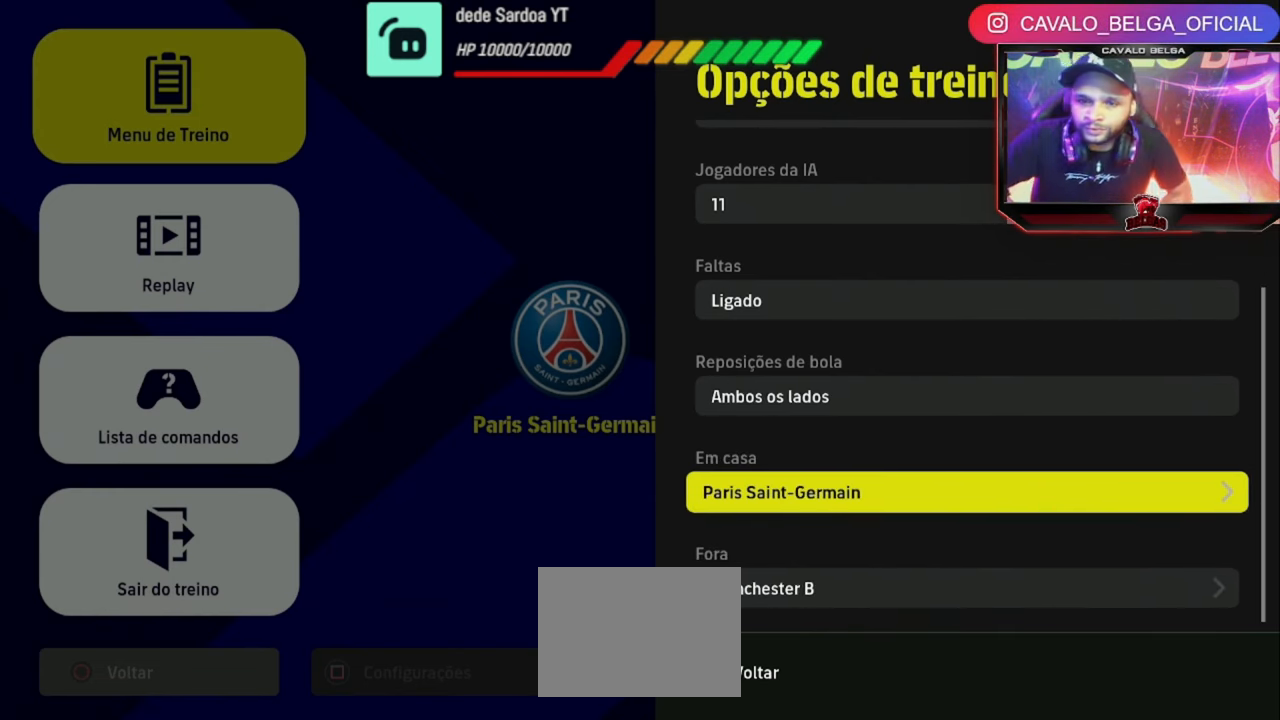
{"buttons": [], "left_stick": "center", "right_stick": "center", "events": []}
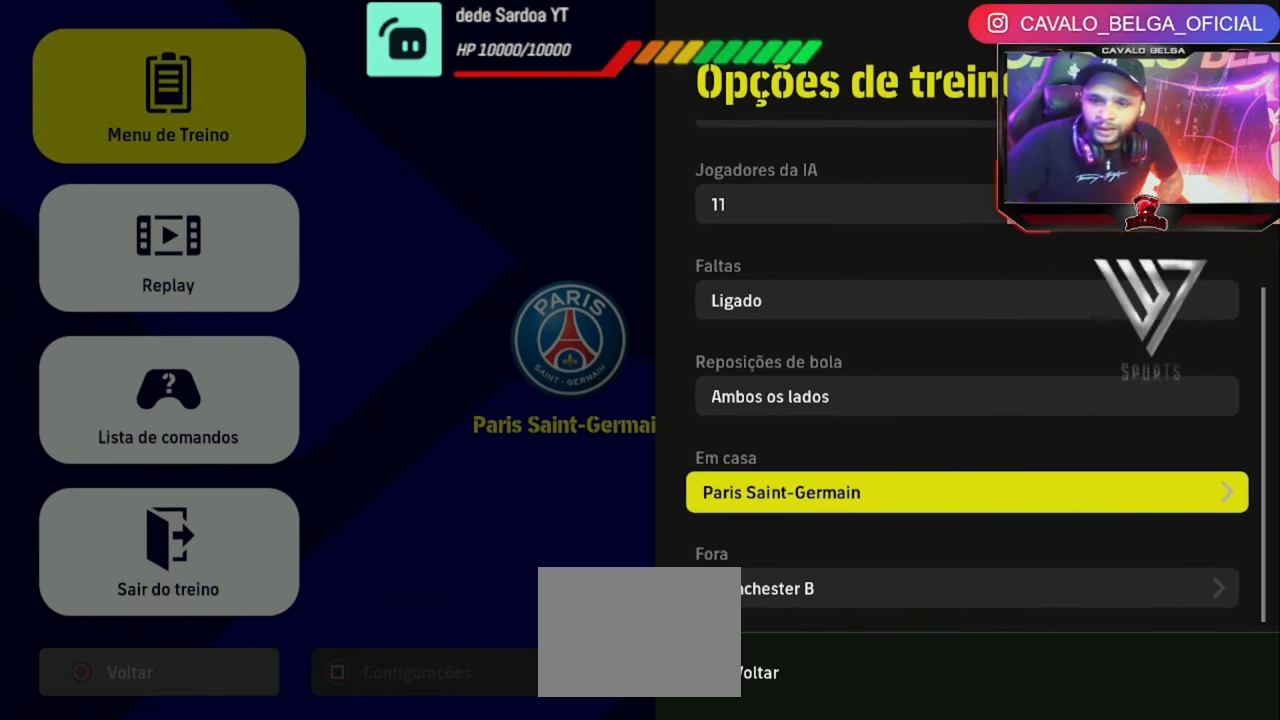
{"buttons": [], "left_stick": "center", "right_stick": "center", "events": []}
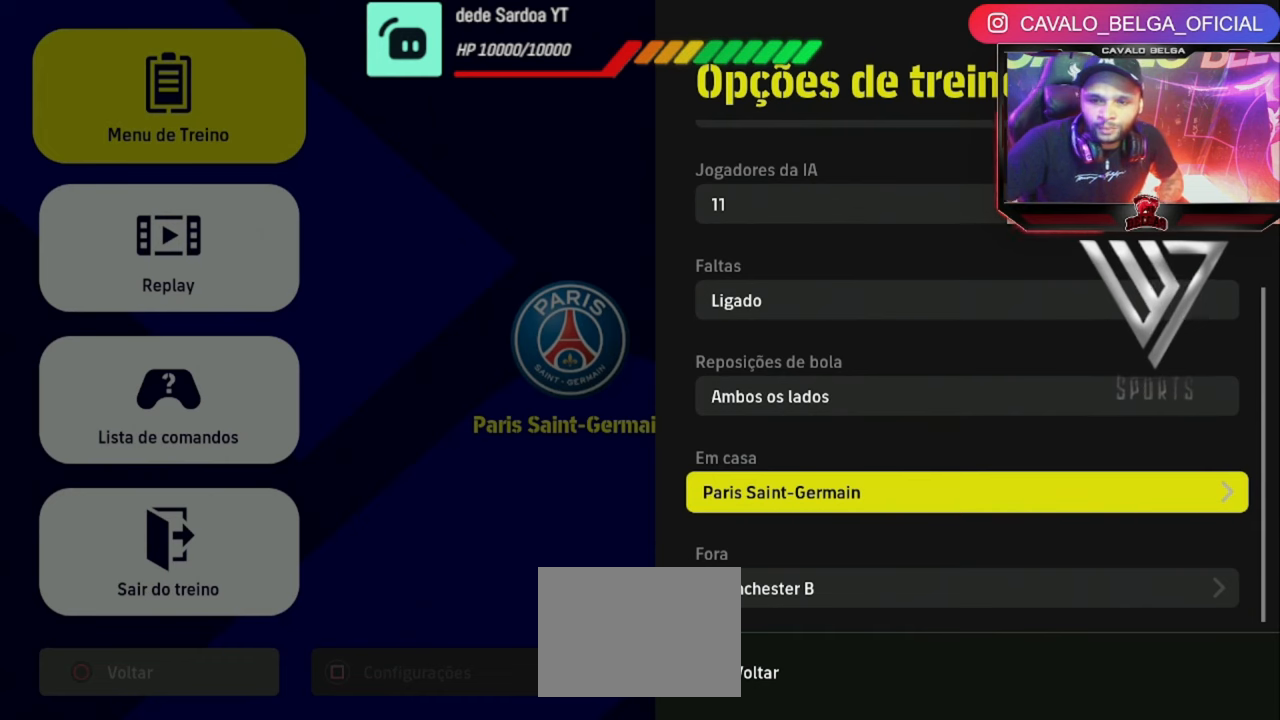
{"buttons": [], "left_stick": "center", "right_stick": "center", "events": [[120, "DPAD_DOWN", "down"], [200, "DPAD_DOWN", "up"]]}
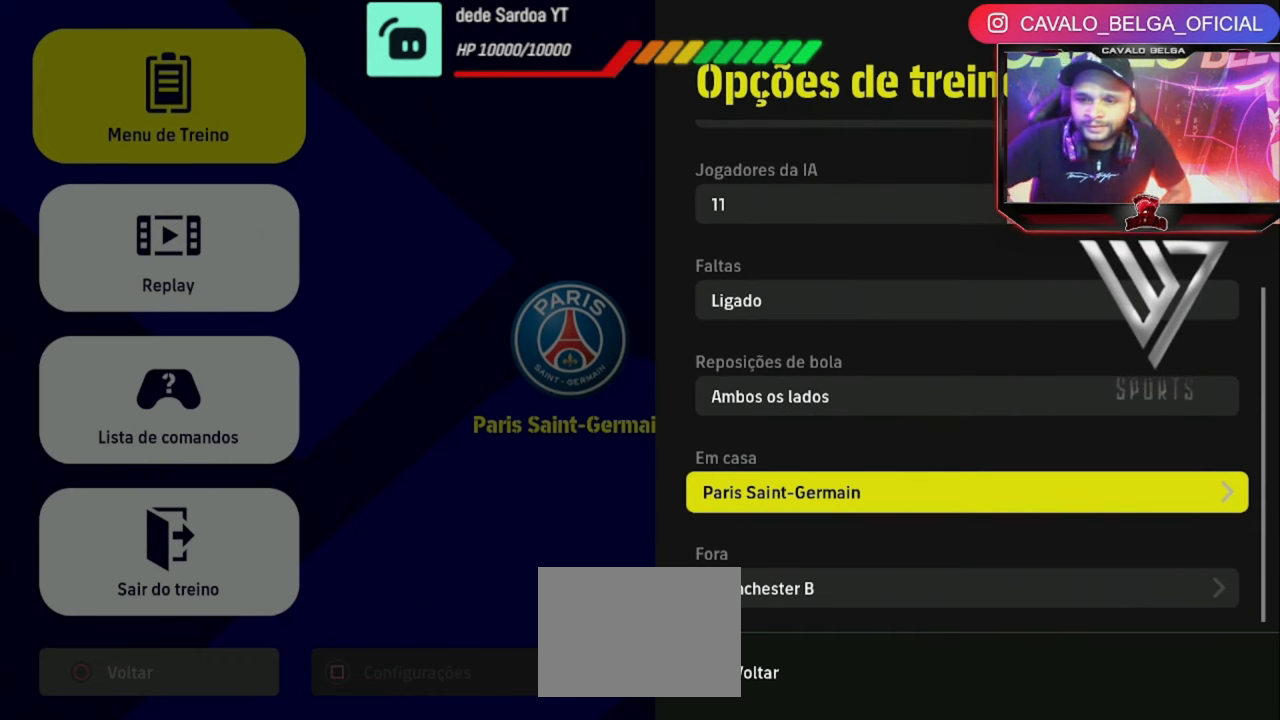
{"buttons": [], "left_stick": "center", "right_stick": "center", "events": []}
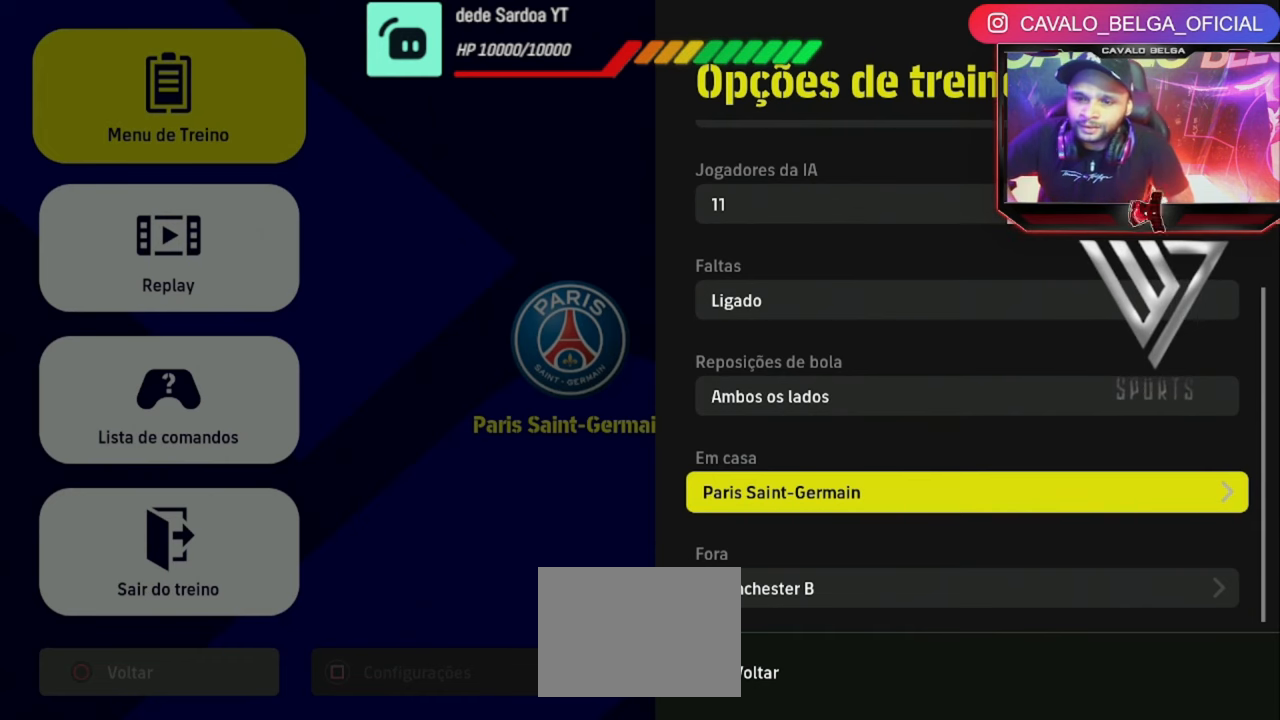
{"buttons": [], "left_stick": "center", "right_stick": "center", "events": []}
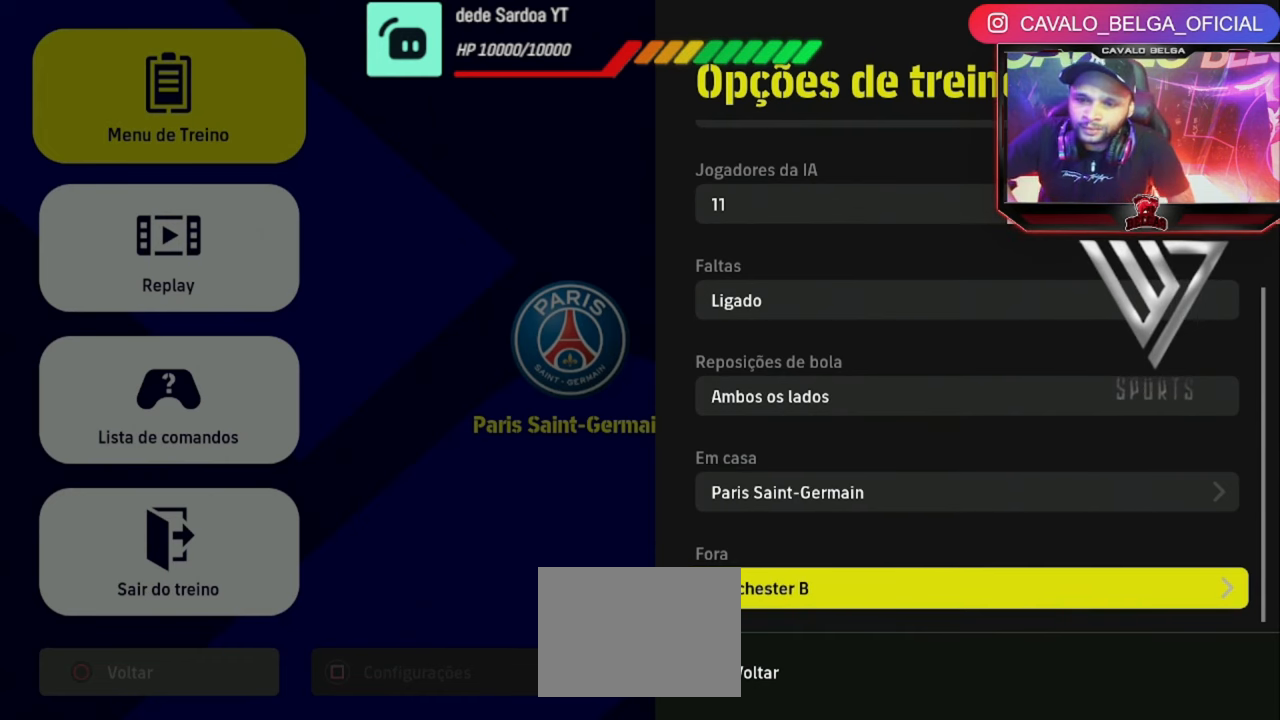
{"buttons": [], "left_stick": "center", "right_stick": "center", "events": [[320, "CIRCLE", "down"], [440, "CIRCLE", "up"]]}
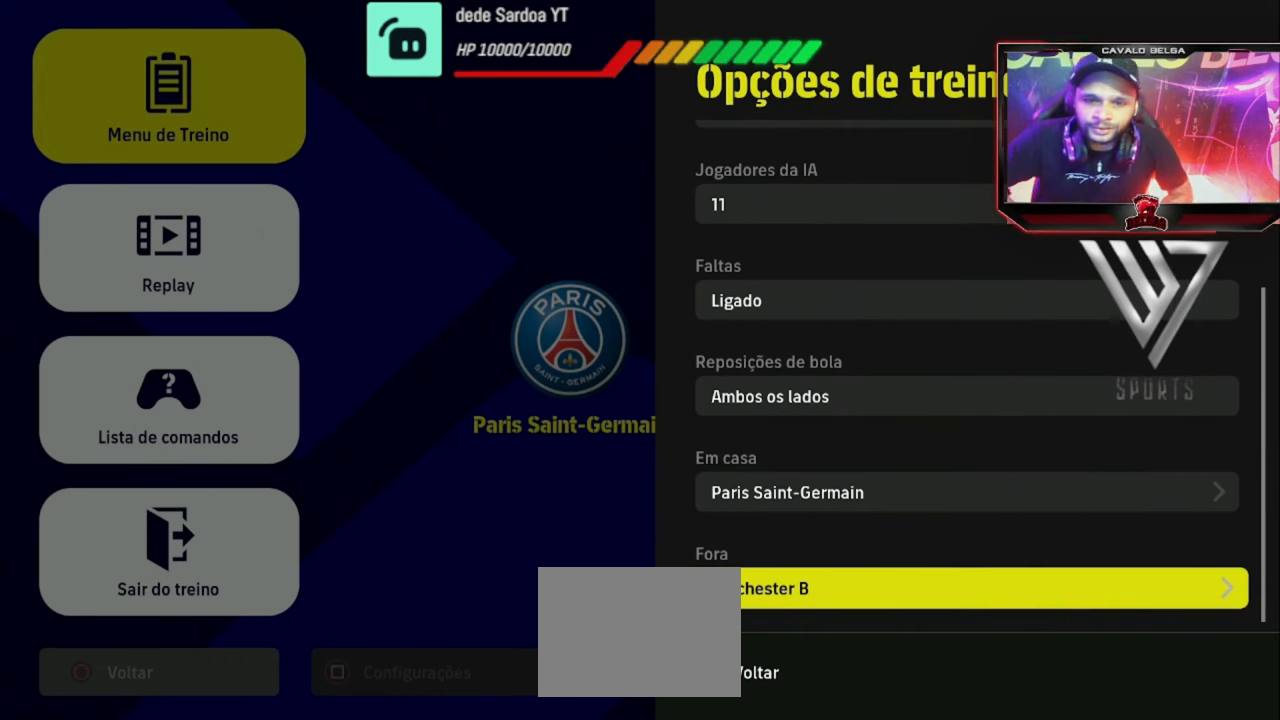
{"buttons": ["CIRCLE"], "left_stick": "center", "right_stick": "center", "events": [[400, "CIRCLE", "down"]]}
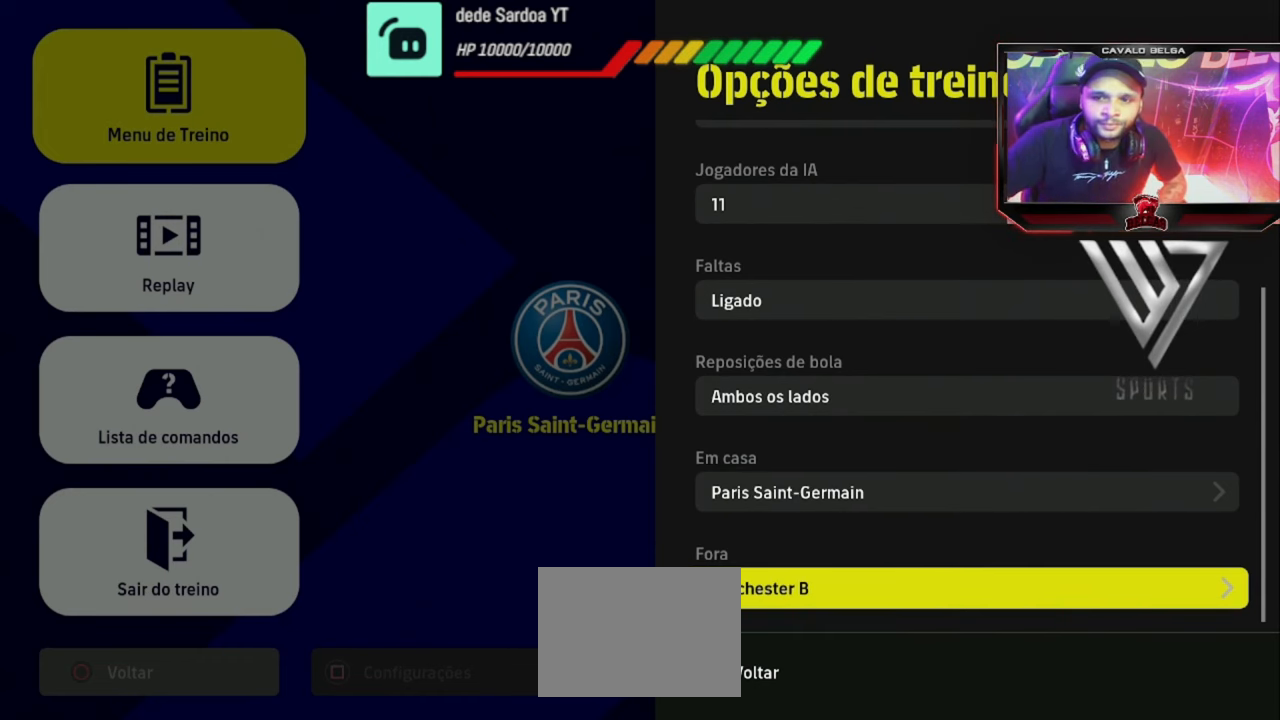
{"buttons": [], "left_stick": "center", "right_stick": "center", "events": [[40, "CIRCLE", "up"]]}
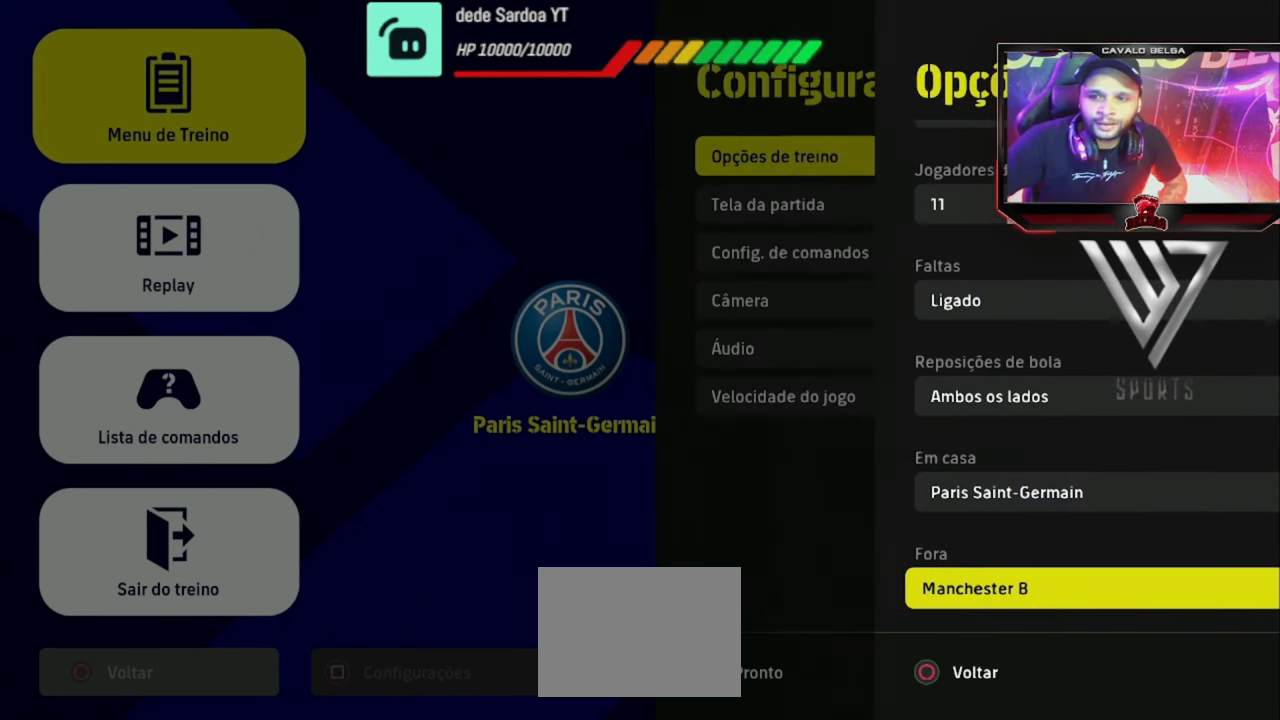
{"buttons": [], "left_stick": "center", "right_stick": "center", "events": []}
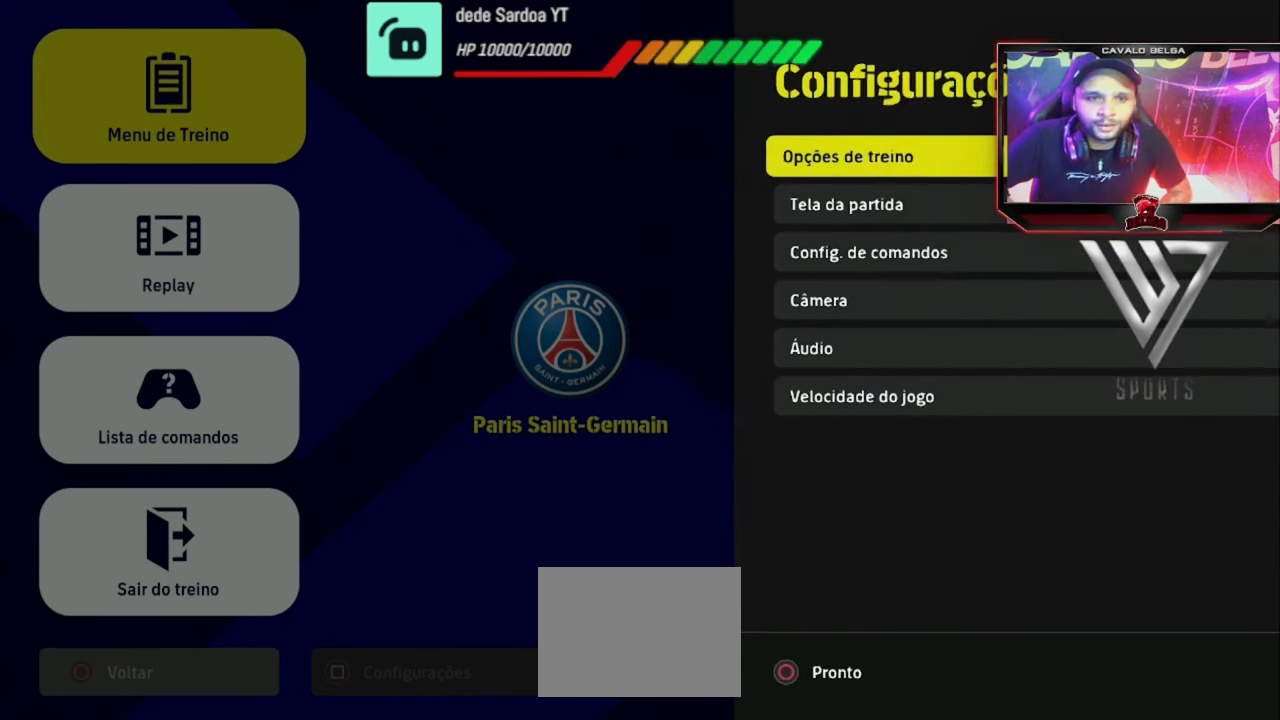
{"buttons": [], "left_stick": "center", "right_stick": "center", "events": []}
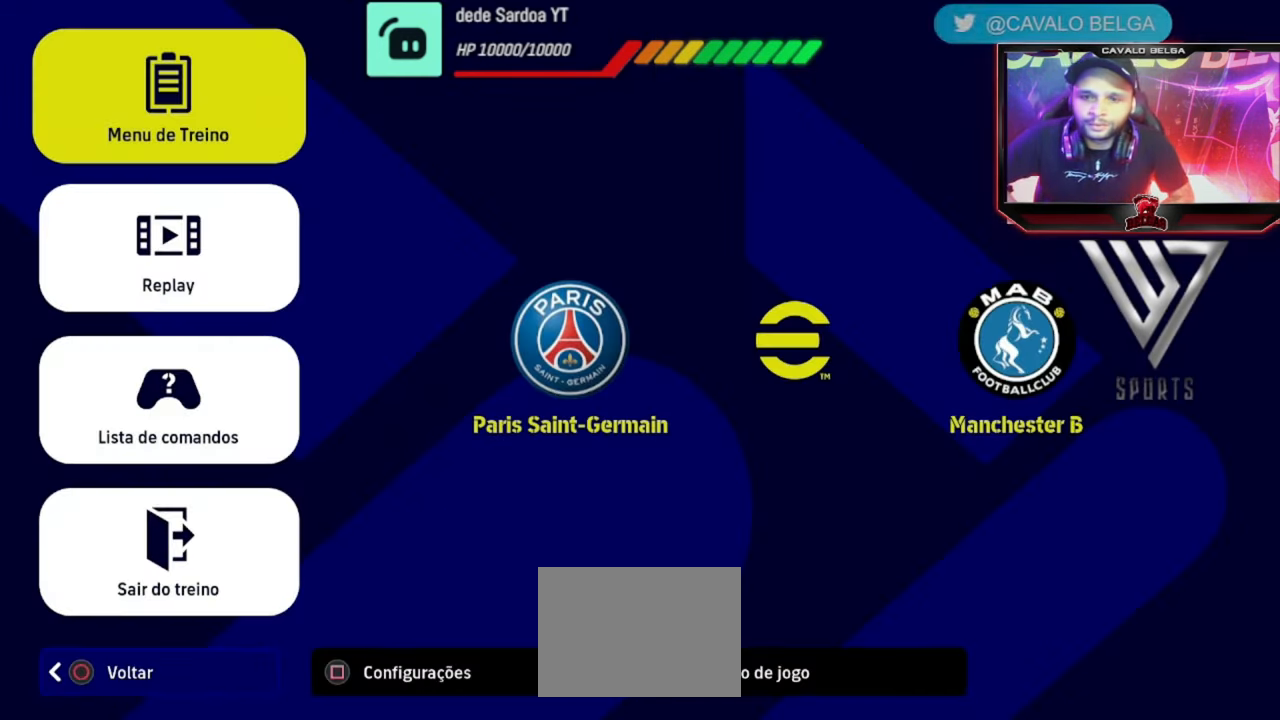
{"buttons": [], "left_stick": "center", "right_stick": "center", "events": [[280, "CIRCLE", "down"], [400, "CIRCLE", "up"]]}
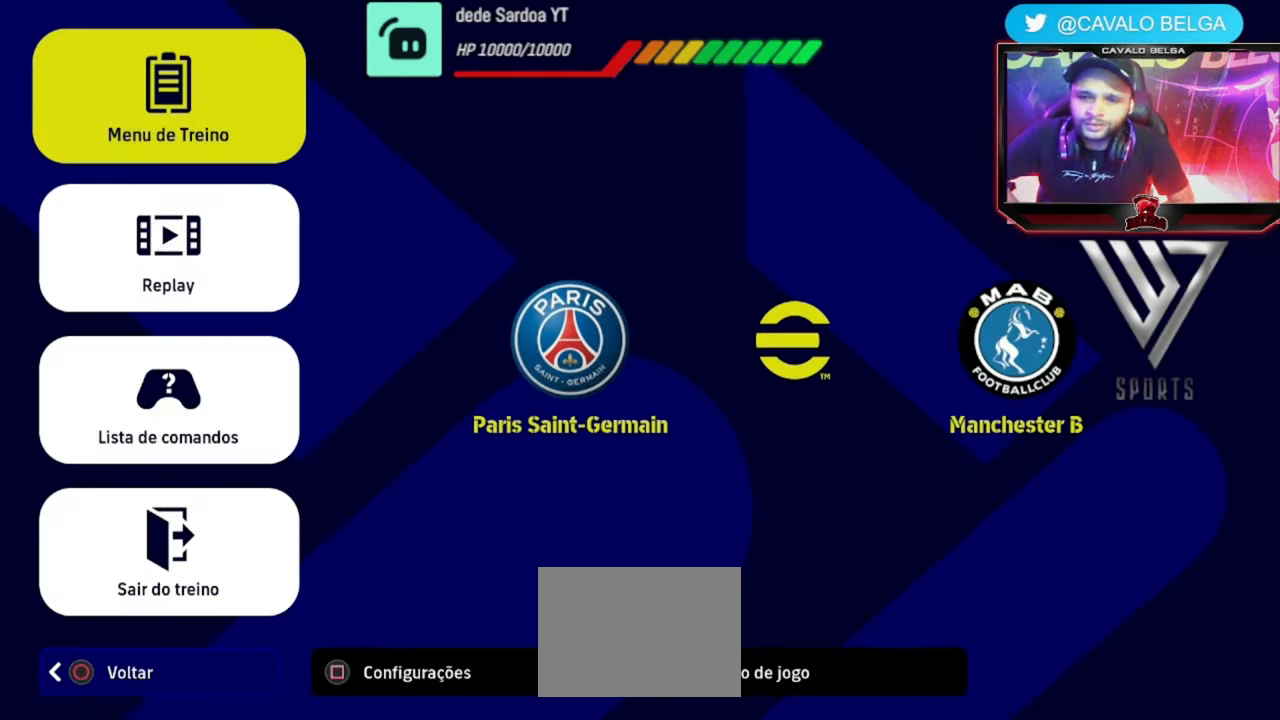
{"buttons": [], "left_stick": "center", "right_stick": "center", "events": []}
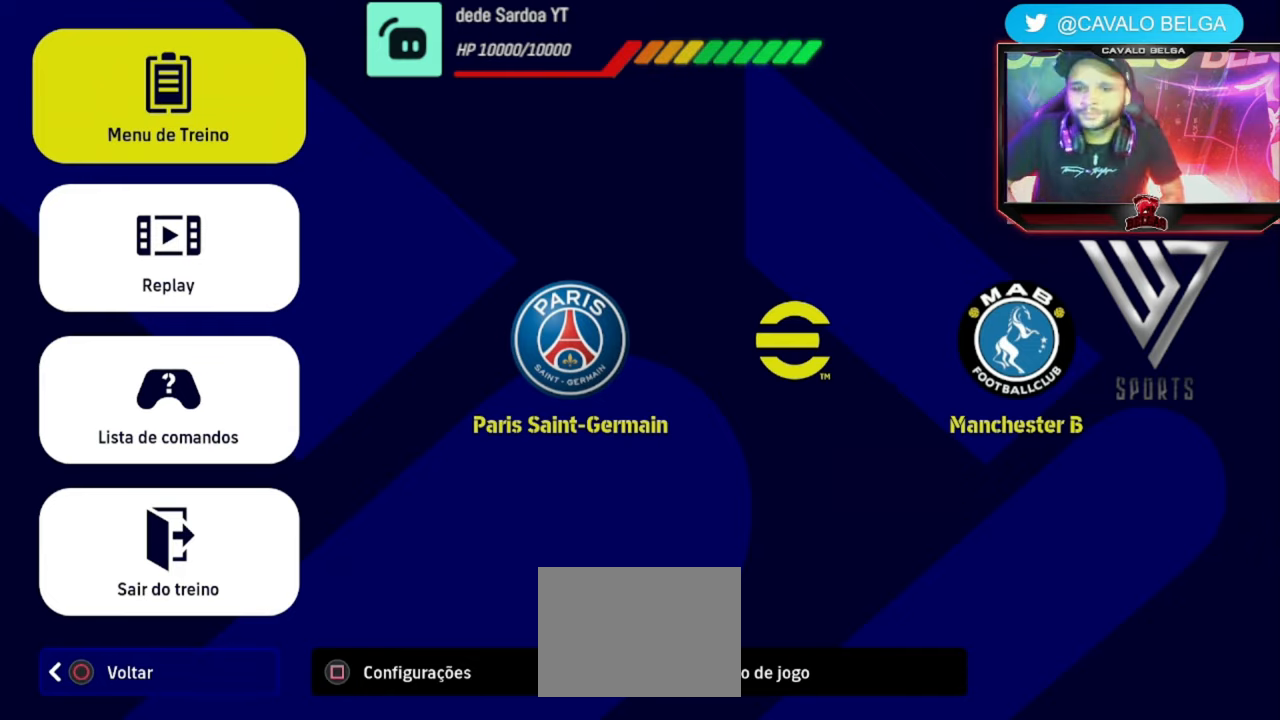
{"buttons": [], "left_stick": "center", "right_stick": "center", "events": []}
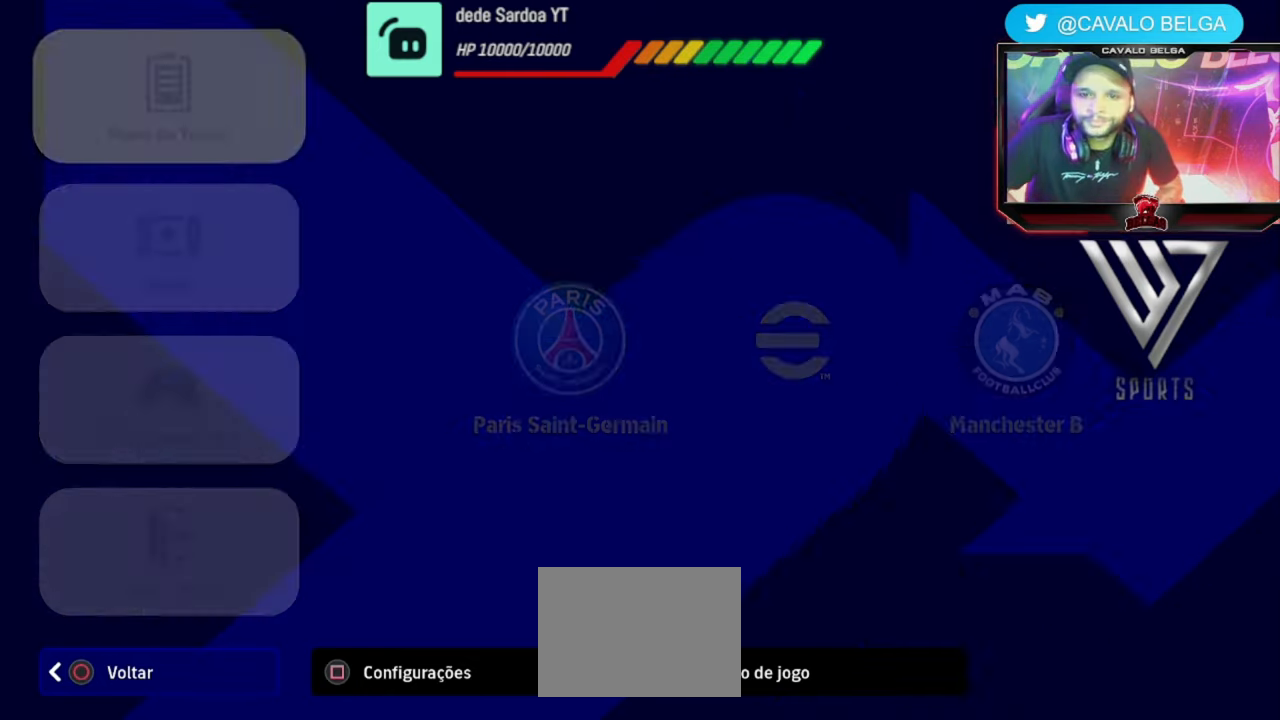
{"buttons": ["R1"], "left_stick": "up", "right_stick": "center", "events": [[320, "left_stick", "up"], [440, "R1", "down"]]}
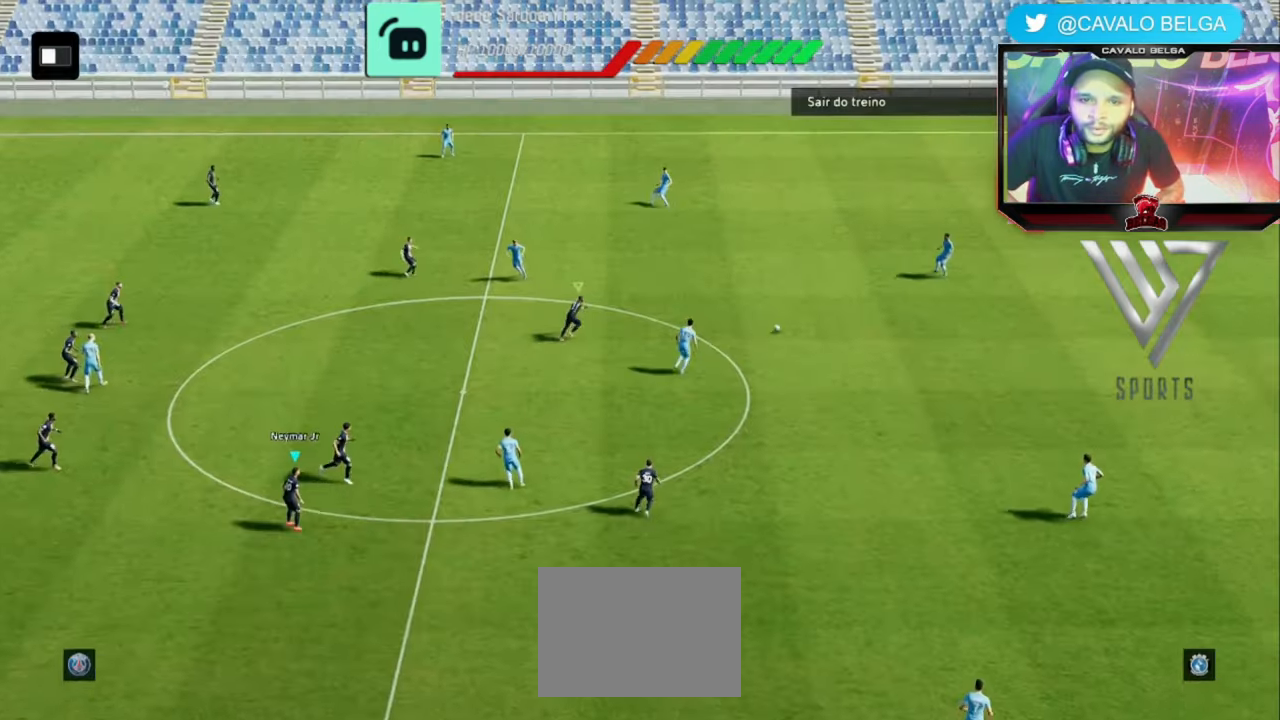
{"buttons": ["R1"], "left_stick": "up-right", "right_stick": "center", "events": [[40, "left_stick", "up-right"]]}
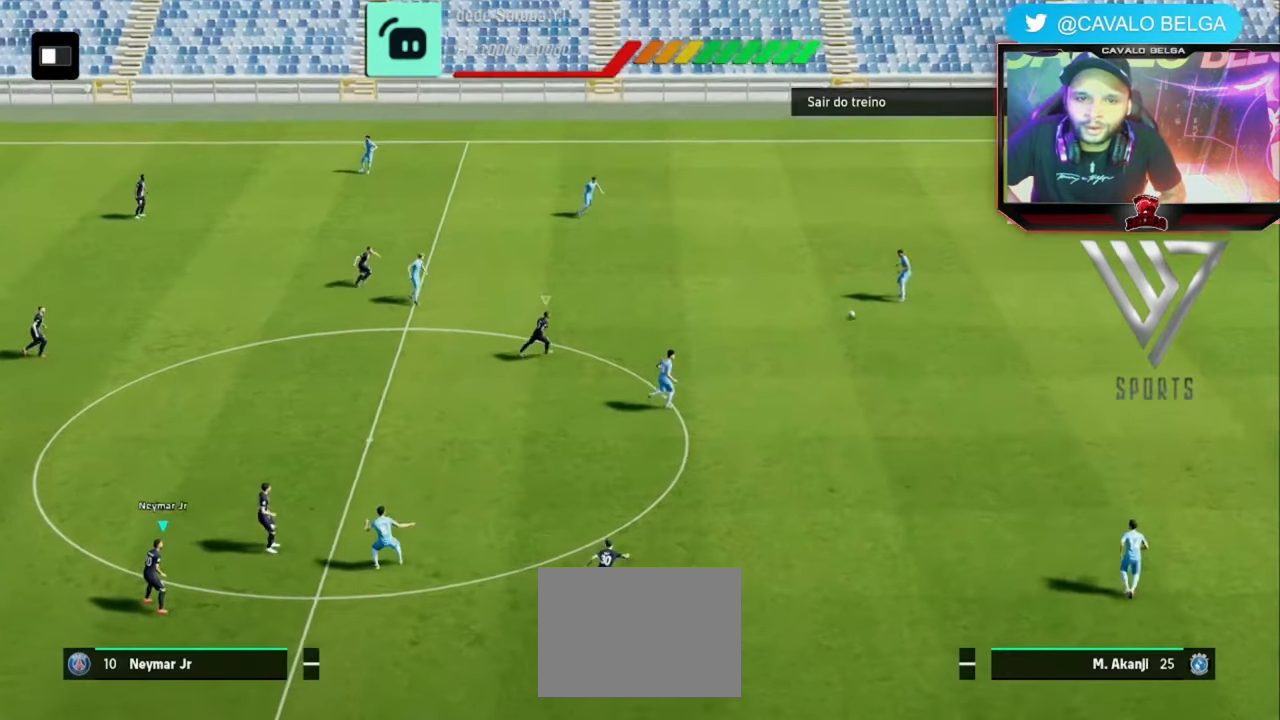
{"buttons": ["R1"], "left_stick": "up-right", "right_stick": "center", "events": [[80, "L1", "down"], [200, "L1", "up"]]}
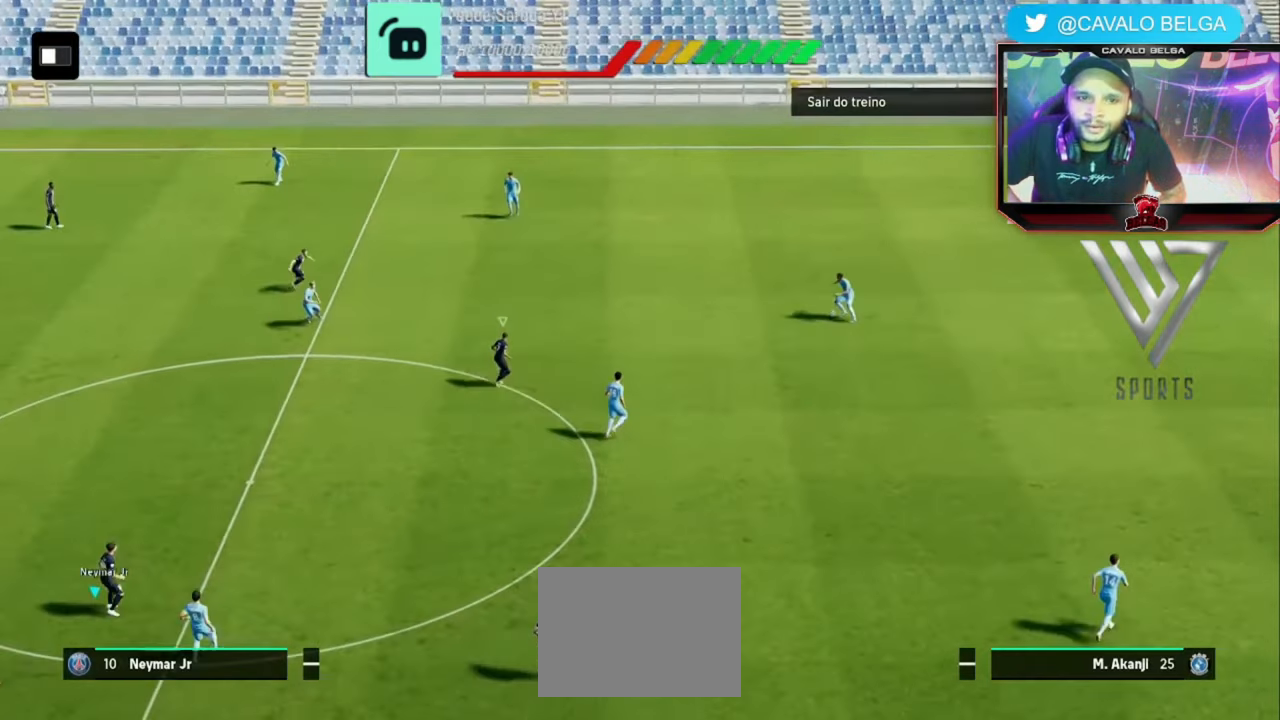
{"buttons": [], "left_stick": "up-right", "right_stick": "center", "events": [[520, "R1", "up"]]}